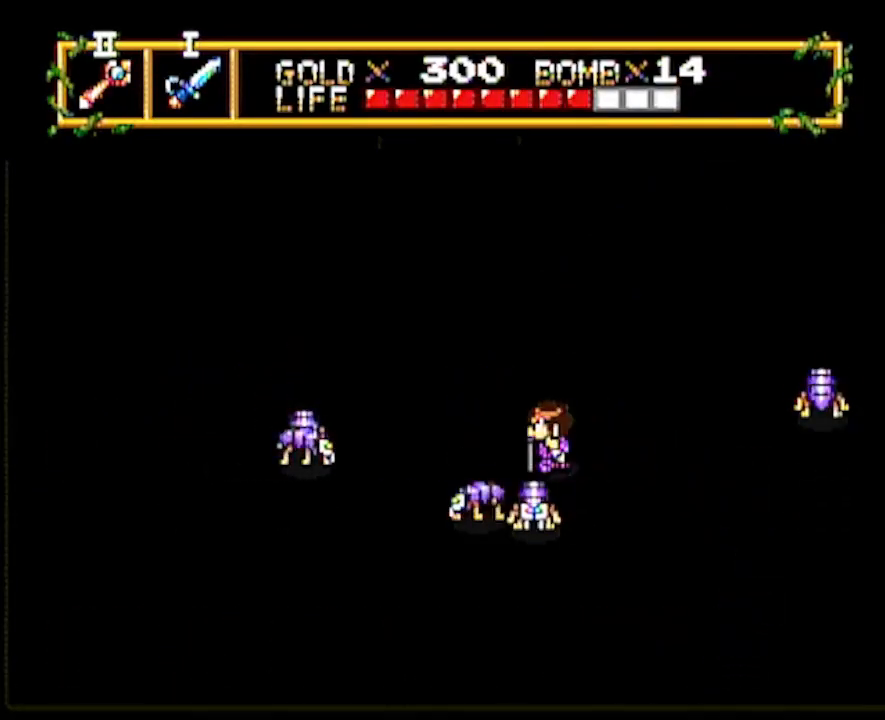
Gameplay with a controller; each line is a JSON object with the inputs held at the frame after it. "events" lists button and stick changes between this image and that frame as [ms after this image, input, new state], when the widget could be followed in between. Not read: L3 R3 START other_buttons.
{"buttons": ["DPAD_LEFT"], "events": []}
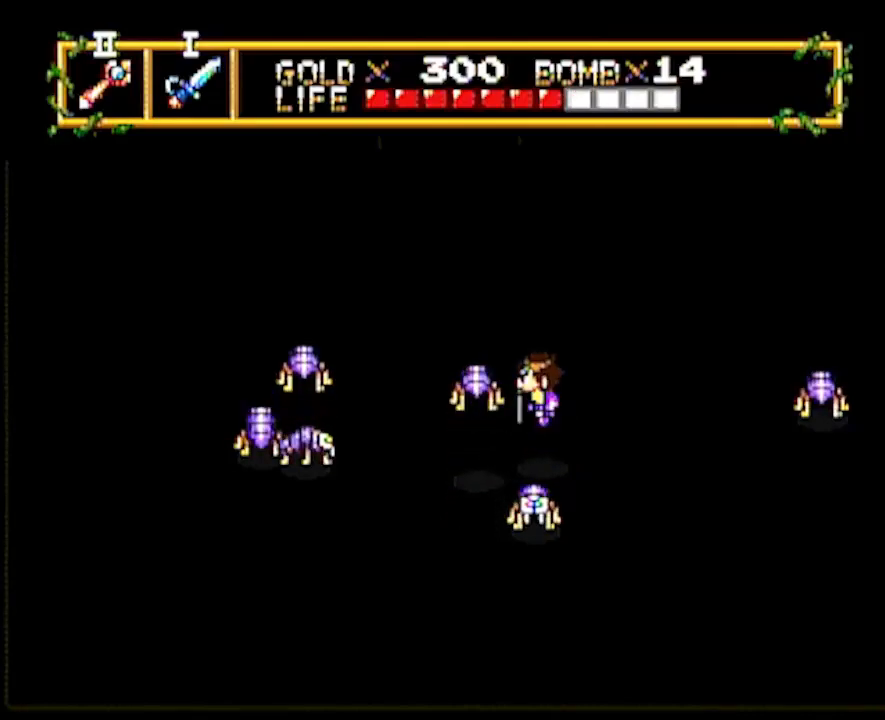
{"buttons": ["DPAD_LEFT"], "events": []}
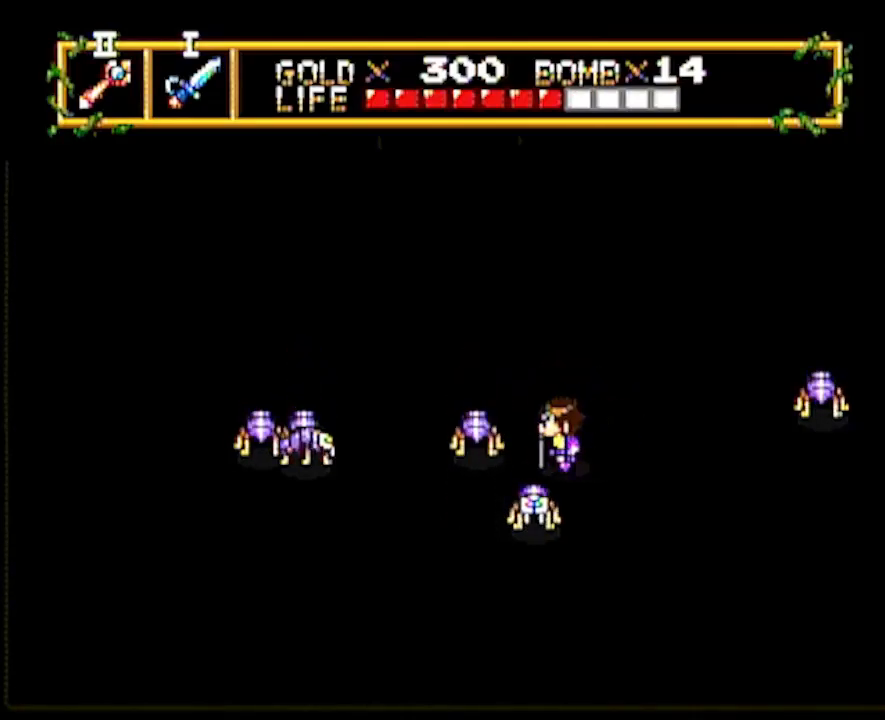
{"buttons": ["DPAD_LEFT"], "events": []}
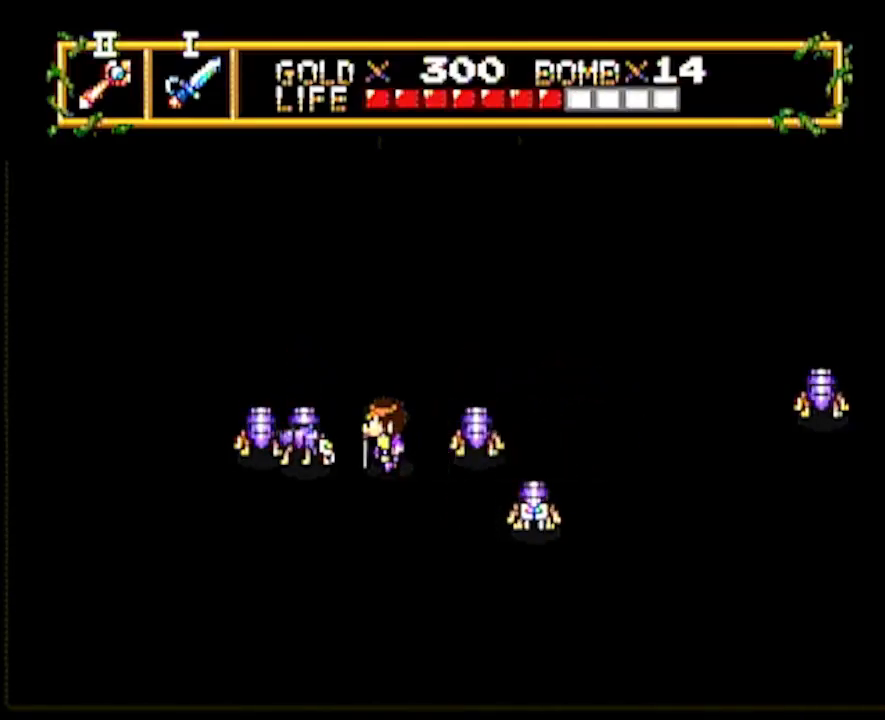
{"buttons": ["DPAD_LEFT"], "events": [[17, "DPAD_LEFT", "up"], [267, "DPAD_LEFT", "down"]]}
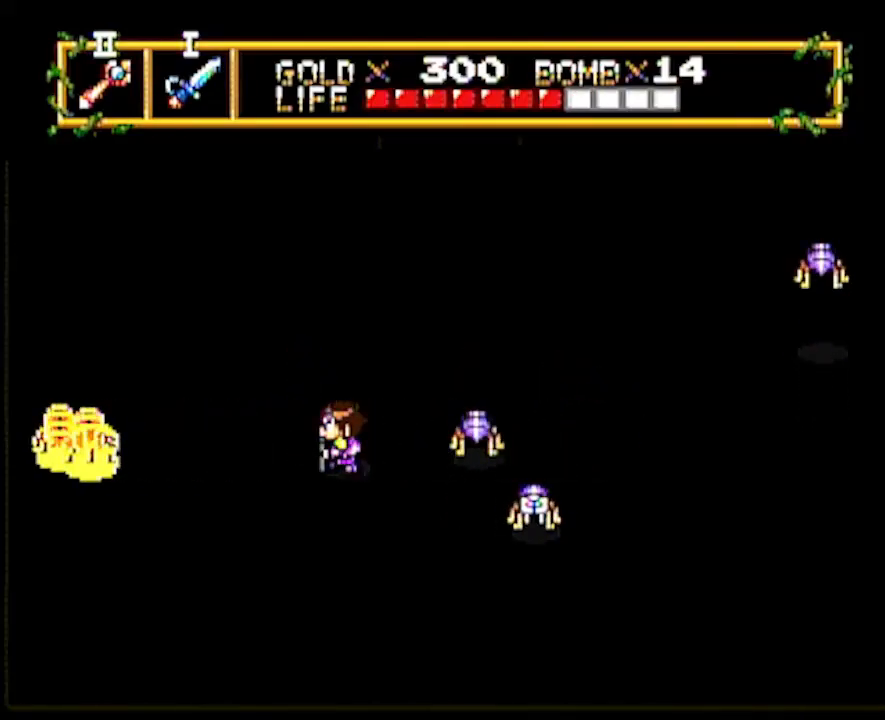
{"buttons": [], "events": [[450, "DPAD_LEFT", "up"]]}
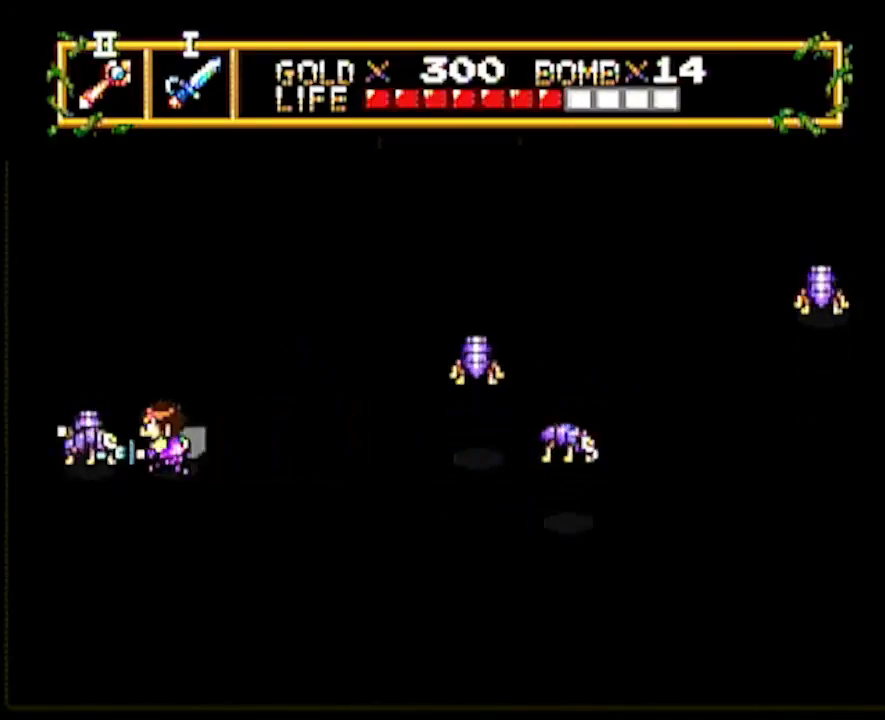
{"buttons": ["DPAD_UP", "DPAD_LEFT"], "events": [[300, "DPAD_UP", "down"], [467, "DPAD_LEFT", "down"]]}
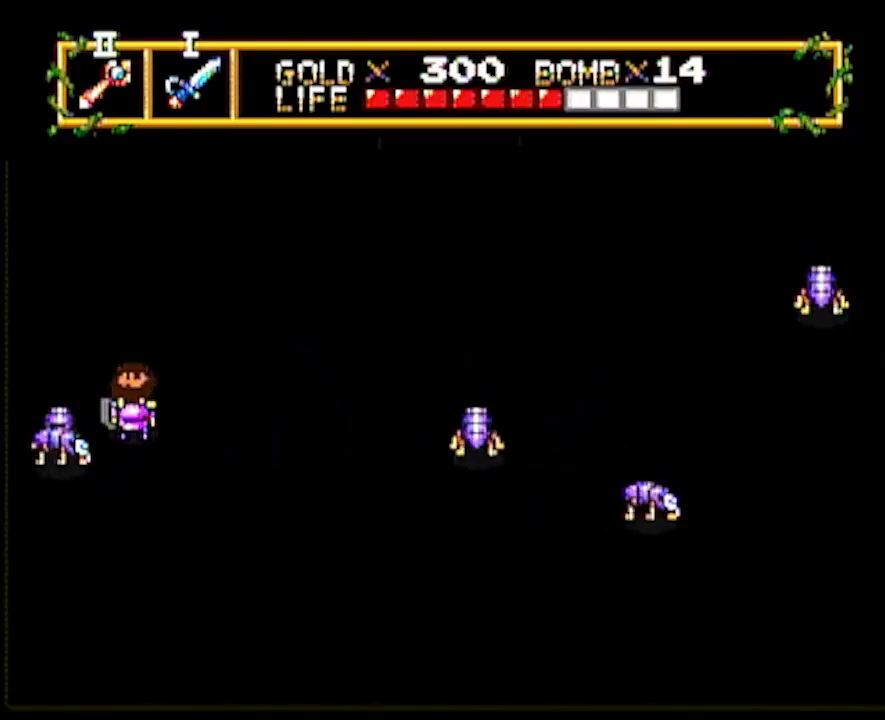
{"buttons": ["DPAD_RIGHT"], "events": [[33, "DPAD_LEFT", "up"], [350, "DPAD_RIGHT", "down"], [417, "DPAD_UP", "up"]]}
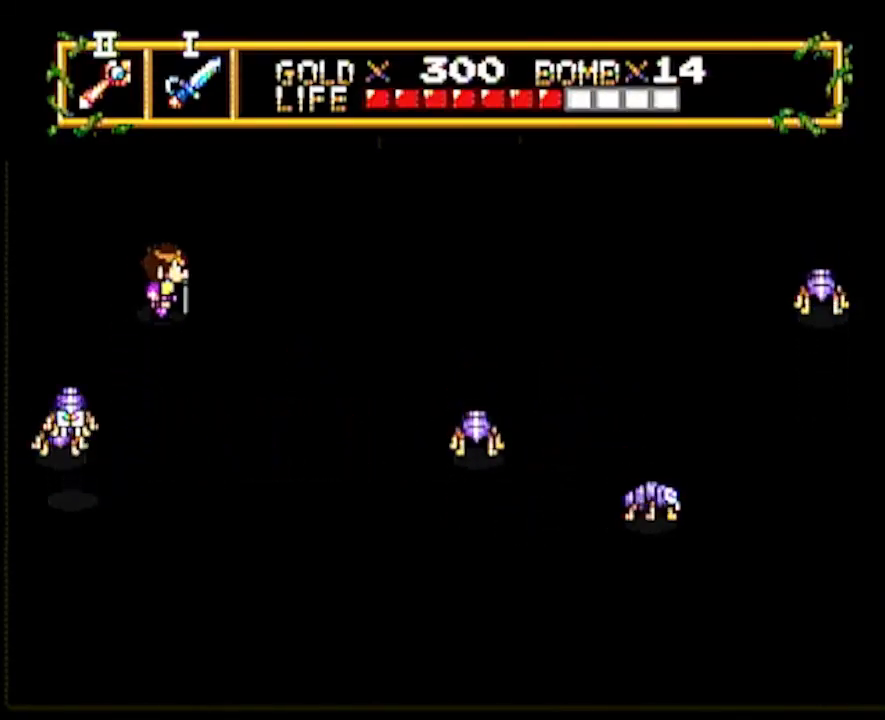
{"buttons": ["DPAD_RIGHT"], "events": [[150, "DPAD_DOWN", "down"], [150, "DPAD_RIGHT", "up"], [233, "DPAD_DOWN", "up"], [233, "DPAD_RIGHT", "down"]]}
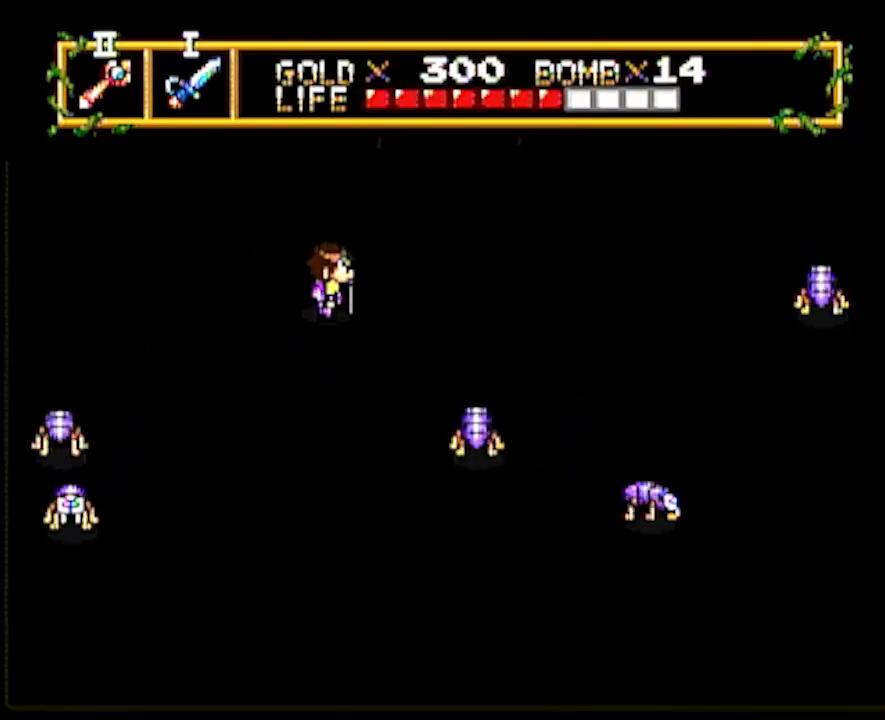
{"buttons": ["DPAD_RIGHT"], "events": [[233, "DPAD_RIGHT", "up"], [233, "DPAD_UP", "down"], [450, "DPAD_RIGHT", "down"], [450, "DPAD_UP", "up"]]}
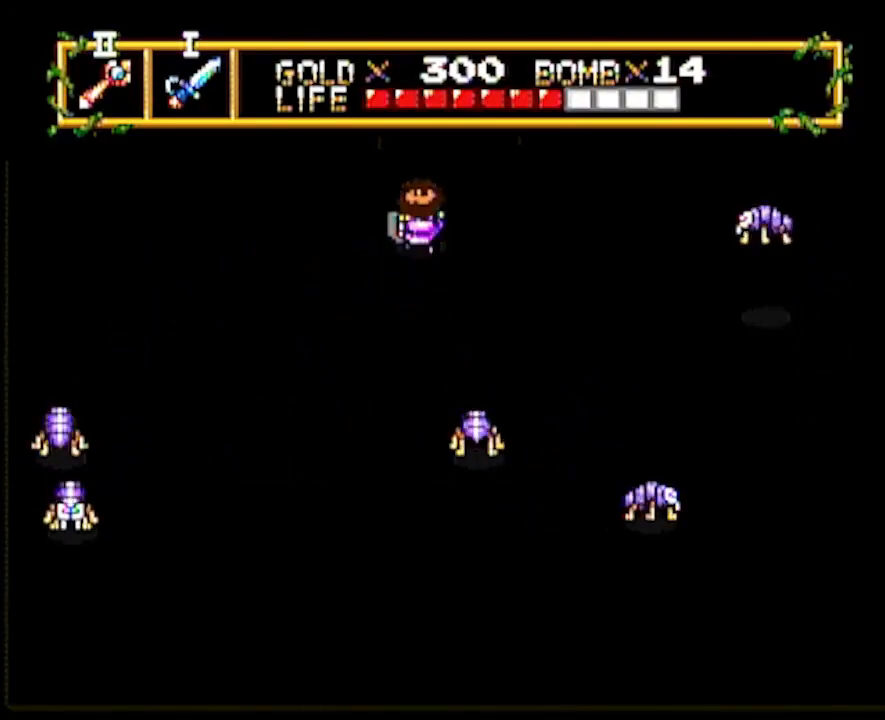
{"buttons": [], "events": [[33, "DPAD_RIGHT", "up"], [33, "DPAD_UP", "down"], [383, "DPAD_UP", "up"]]}
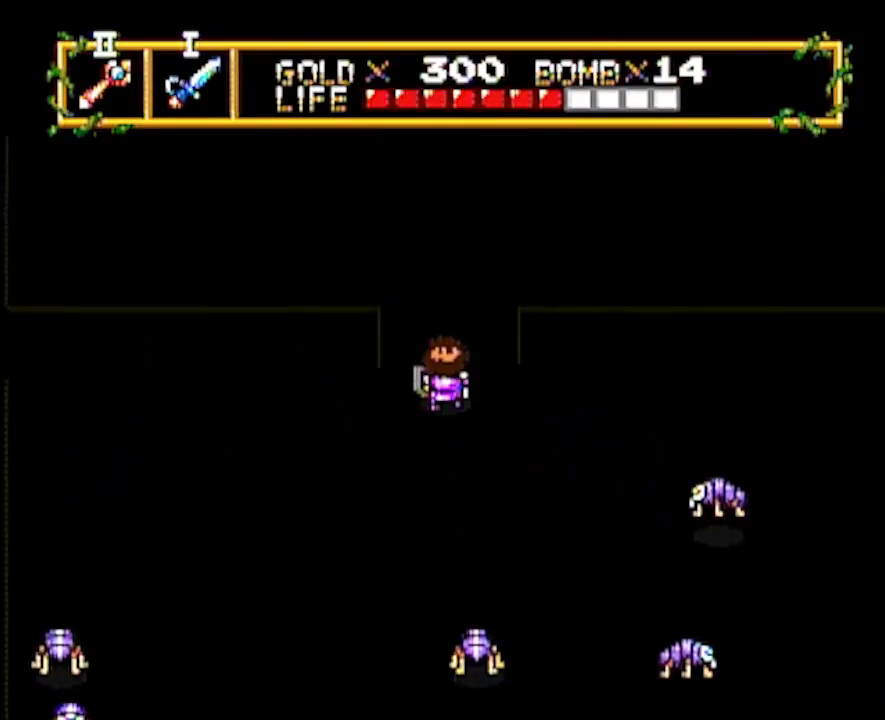
{"buttons": ["DPAD_UP"], "events": [[83, "DPAD_UP", "down"]]}
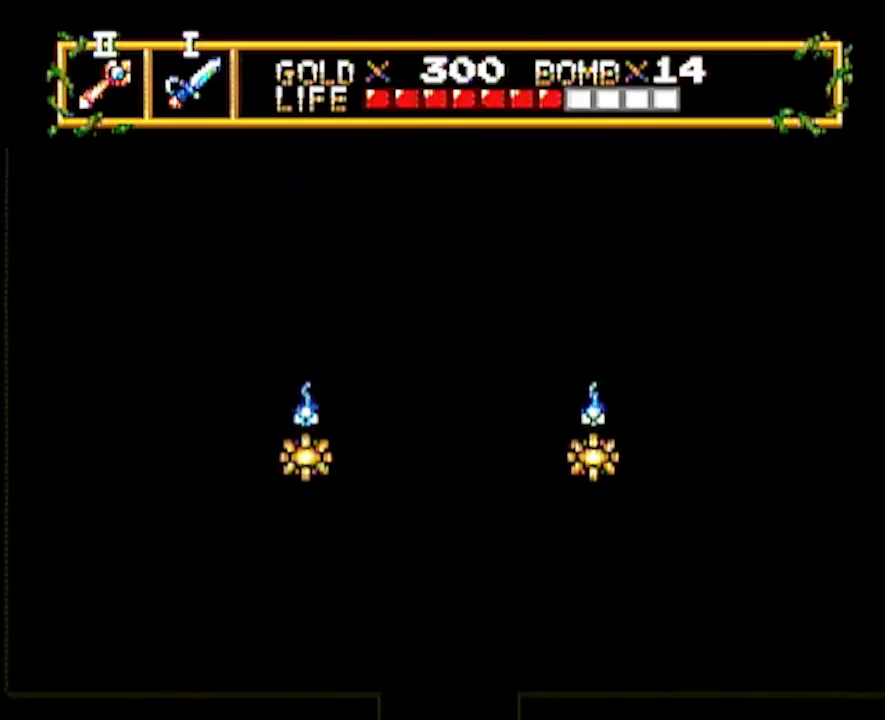
{"buttons": ["DPAD_UP"], "events": []}
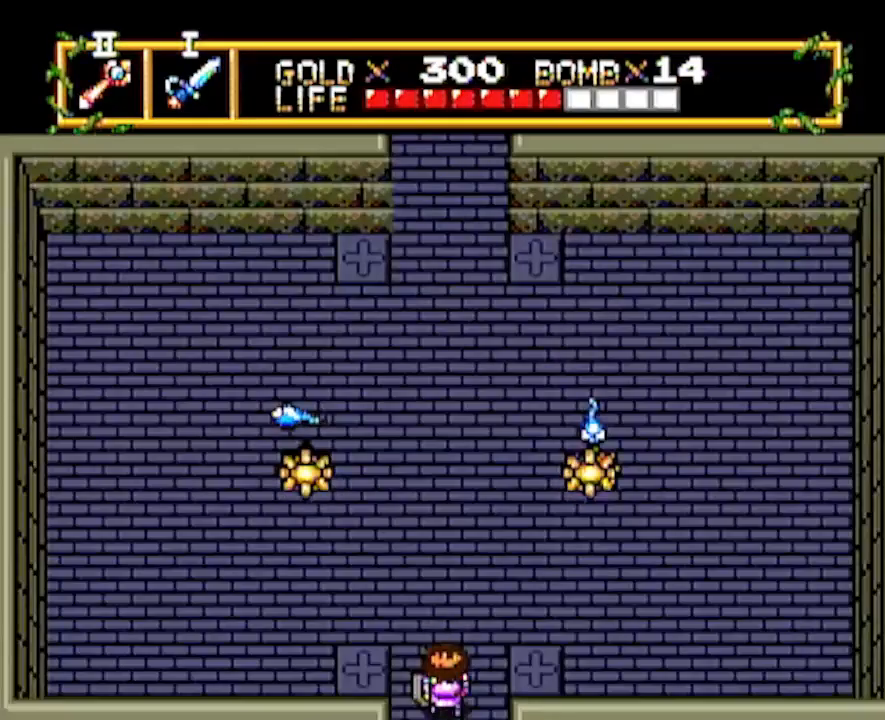
{"buttons": ["DPAD_UP"], "events": []}
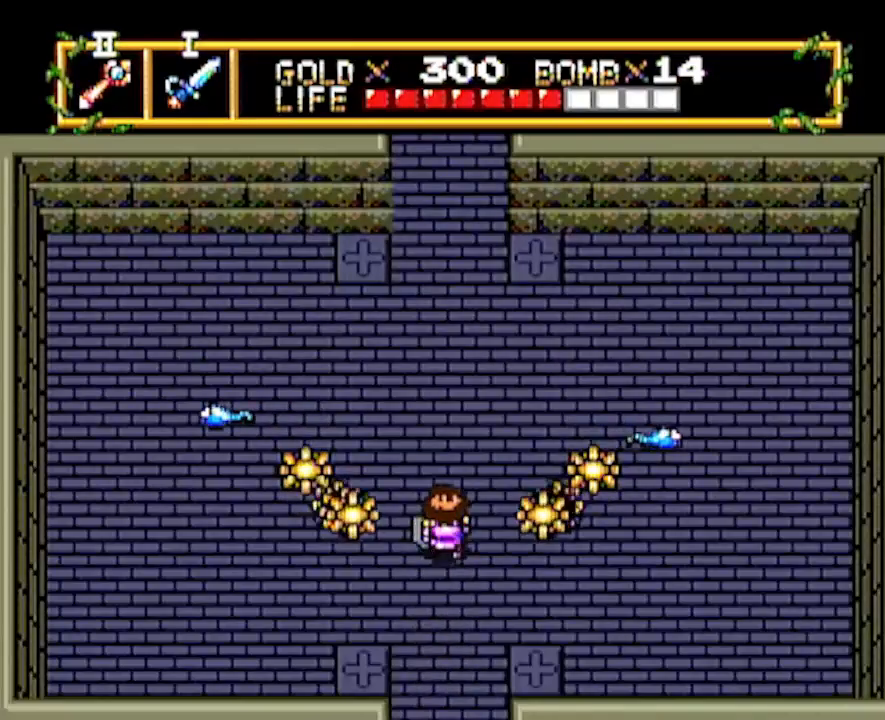
{"buttons": ["DPAD_UP"], "events": []}
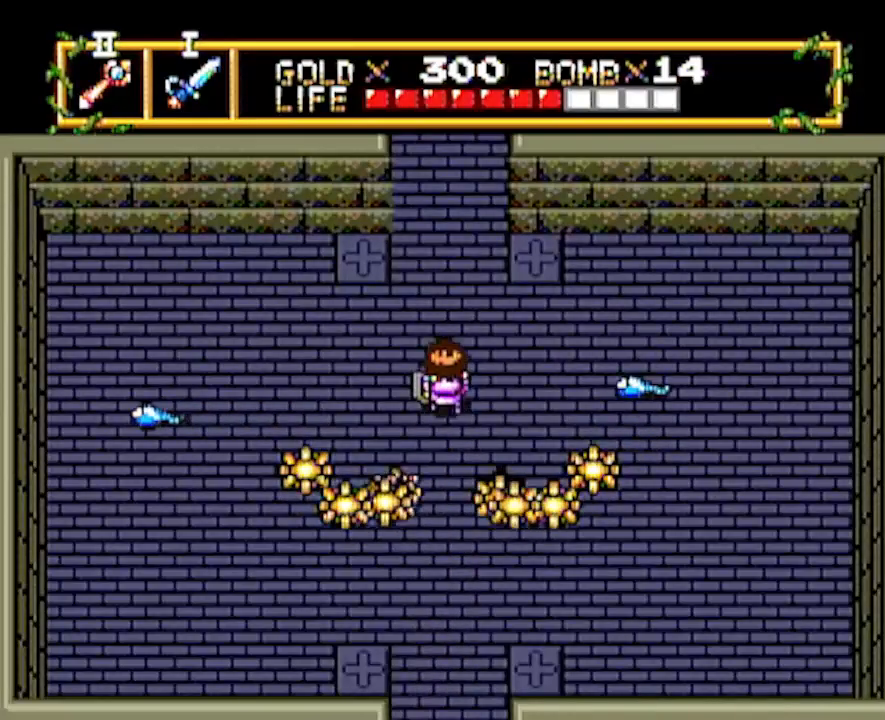
{"buttons": ["DPAD_UP"], "events": []}
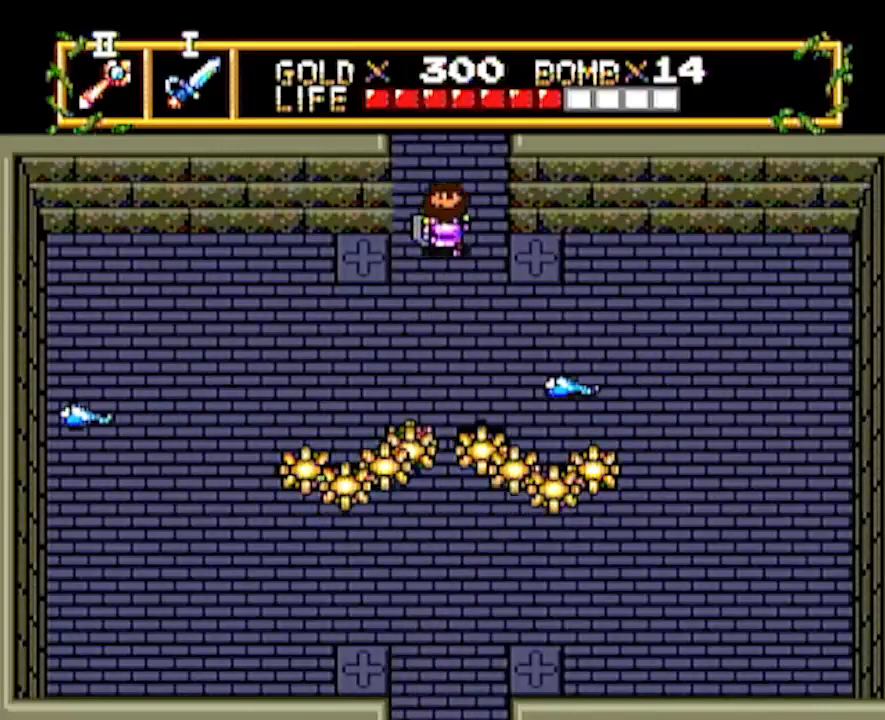
{"buttons": ["DPAD_UP"], "events": []}
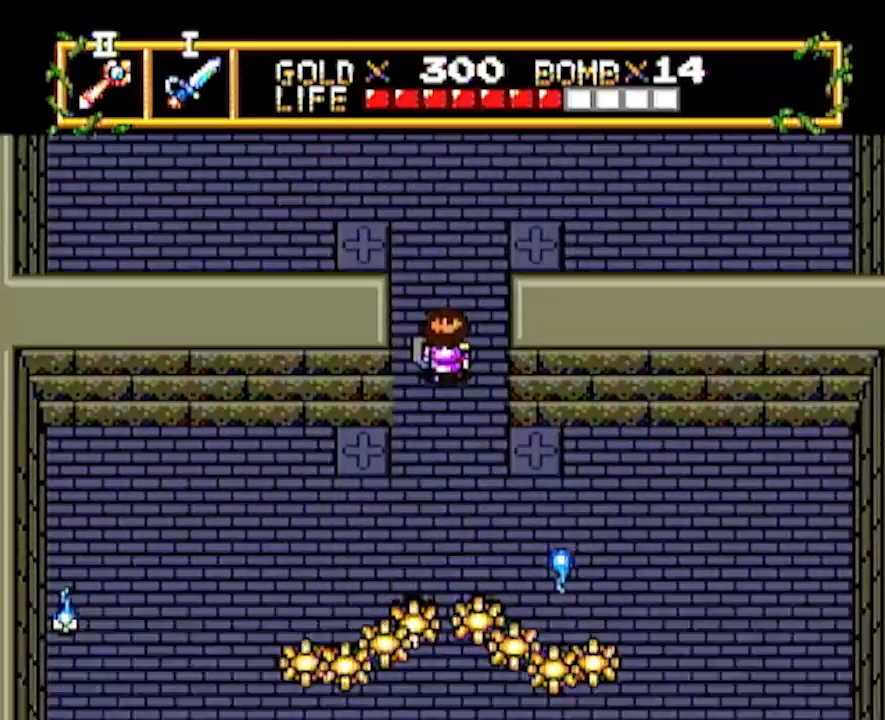
{"buttons": ["DPAD_UP"], "events": []}
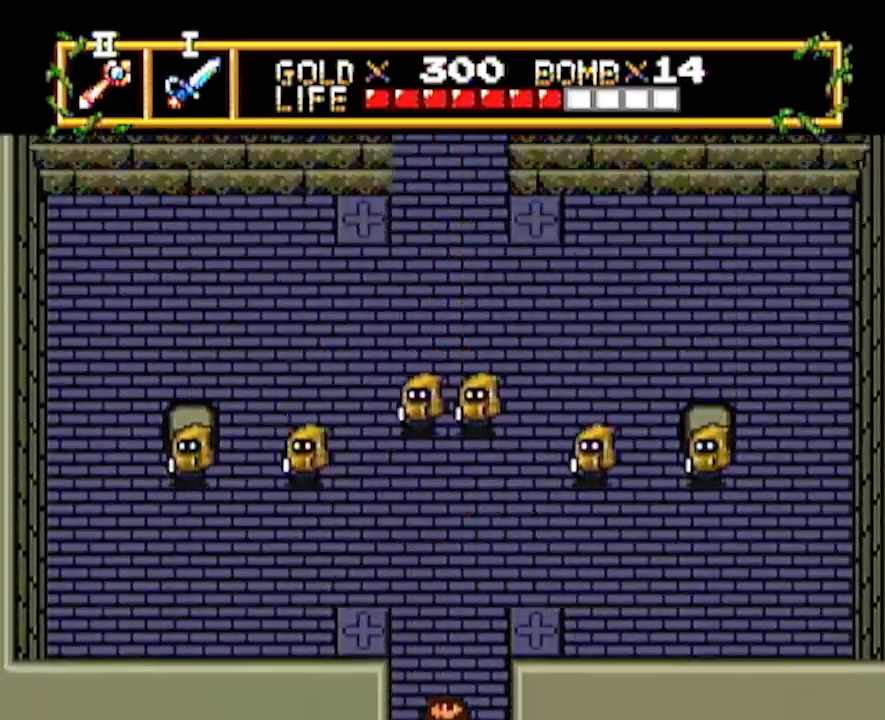
{"buttons": ["DPAD_UP"], "events": []}
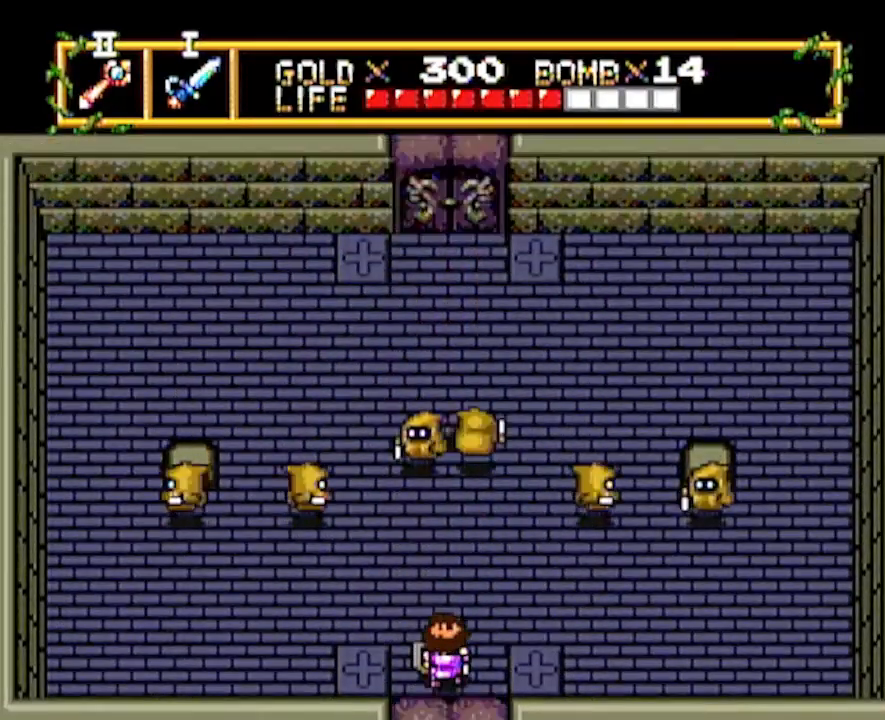
{"buttons": ["DPAD_UP"], "events": []}
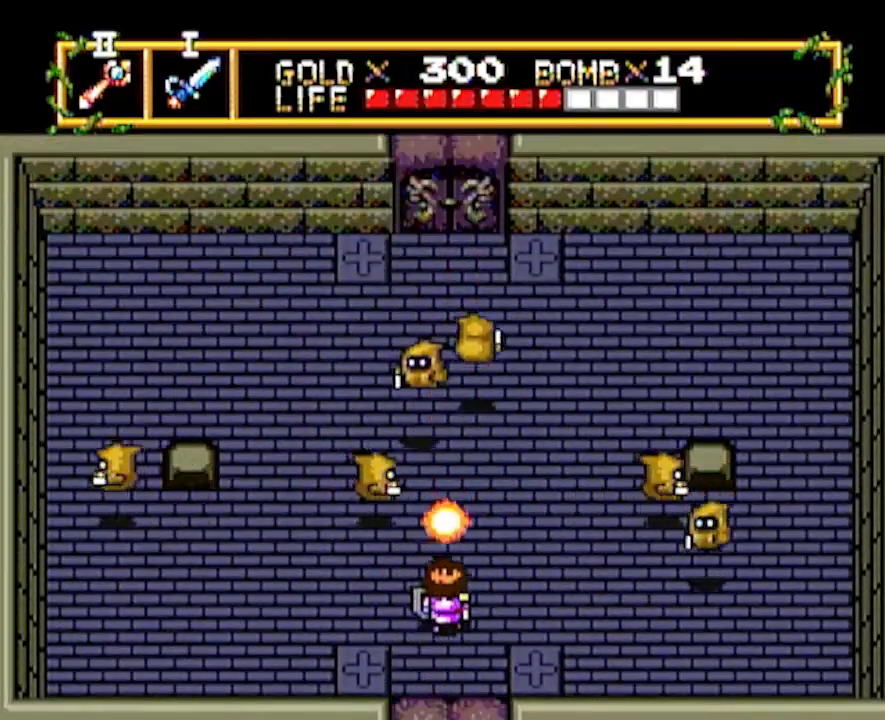
{"buttons": ["DPAD_UP"], "events": [[17, "DPAD_UP", "up"], [167, "DPAD_UP", "down"]]}
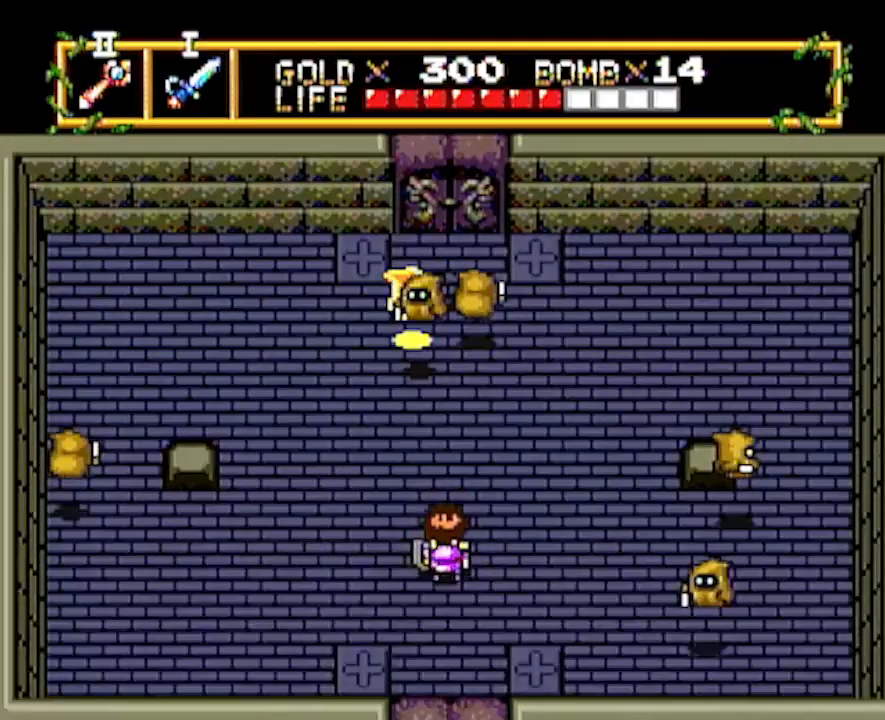
{"buttons": [], "events": [[183, "DPAD_UP", "up"], [417, "DPAD_UP", "down"], [483, "DPAD_UP", "up"]]}
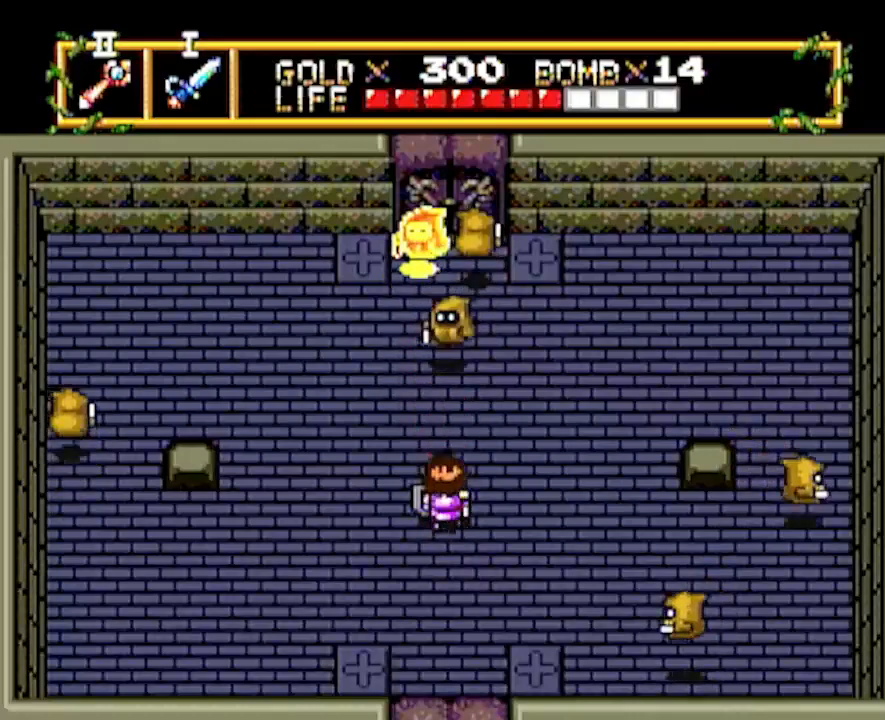
{"buttons": [], "events": [[233, "DPAD_UP", "down"], [450, "DPAD_UP", "up"]]}
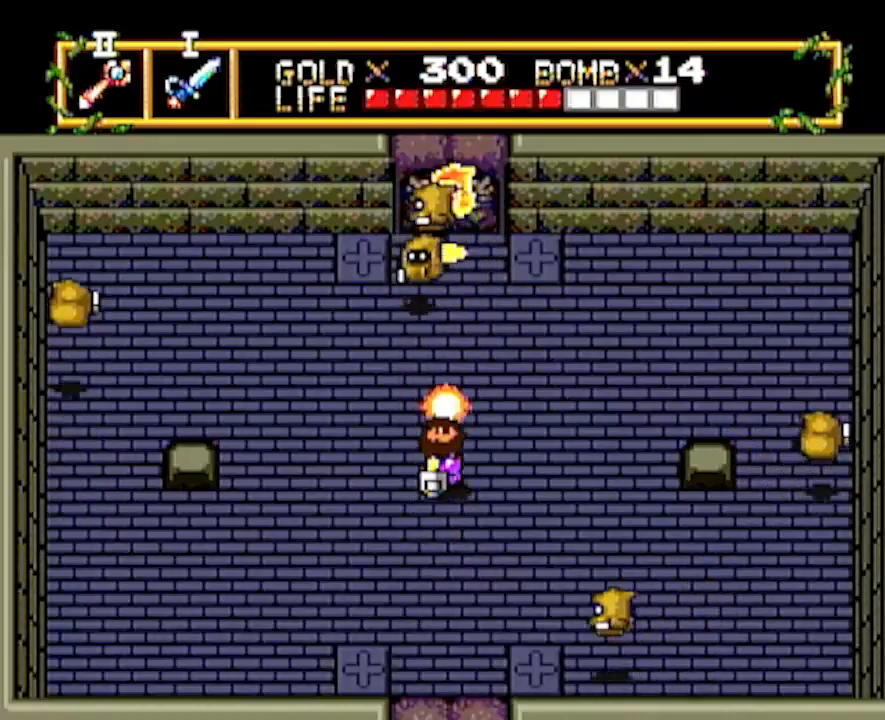
{"buttons": [], "events": [[217, "DPAD_UP", "down"], [333, "DPAD_UP", "up"]]}
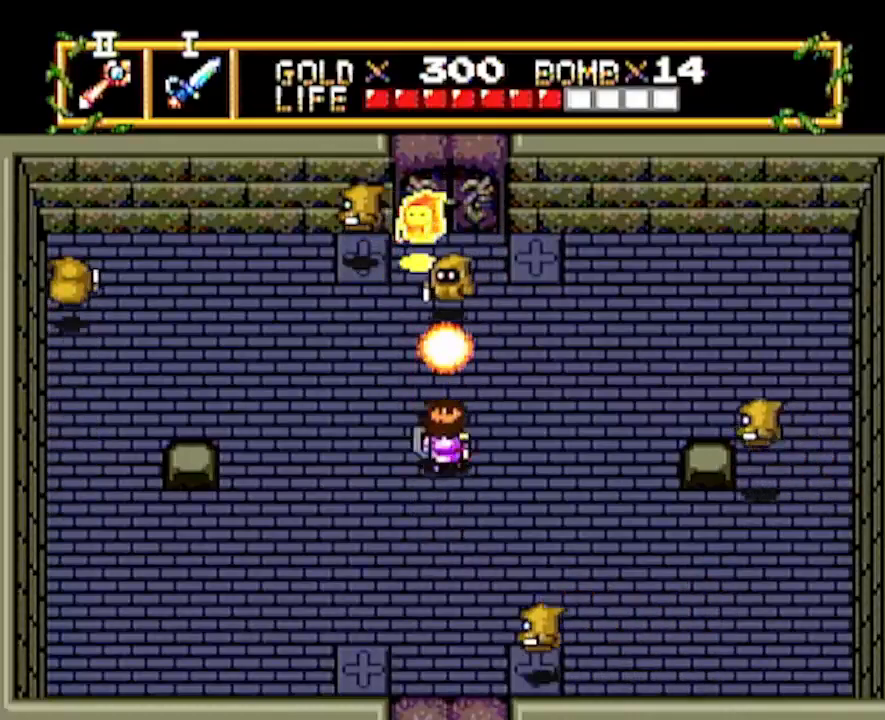
{"buttons": [], "events": [[100, "DPAD_UP", "down"], [233, "DPAD_UP", "up"]]}
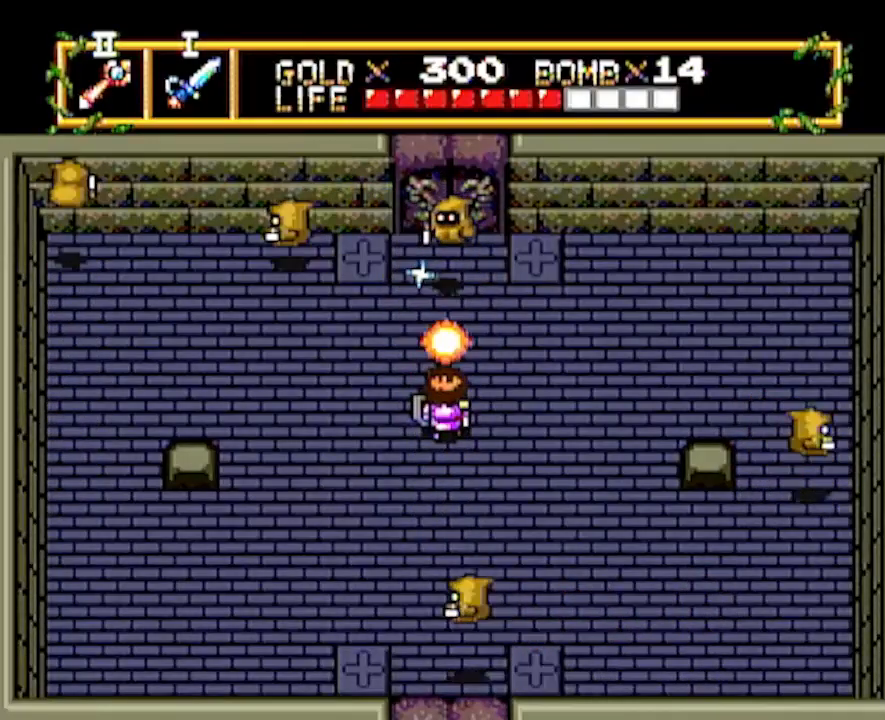
{"buttons": [], "events": []}
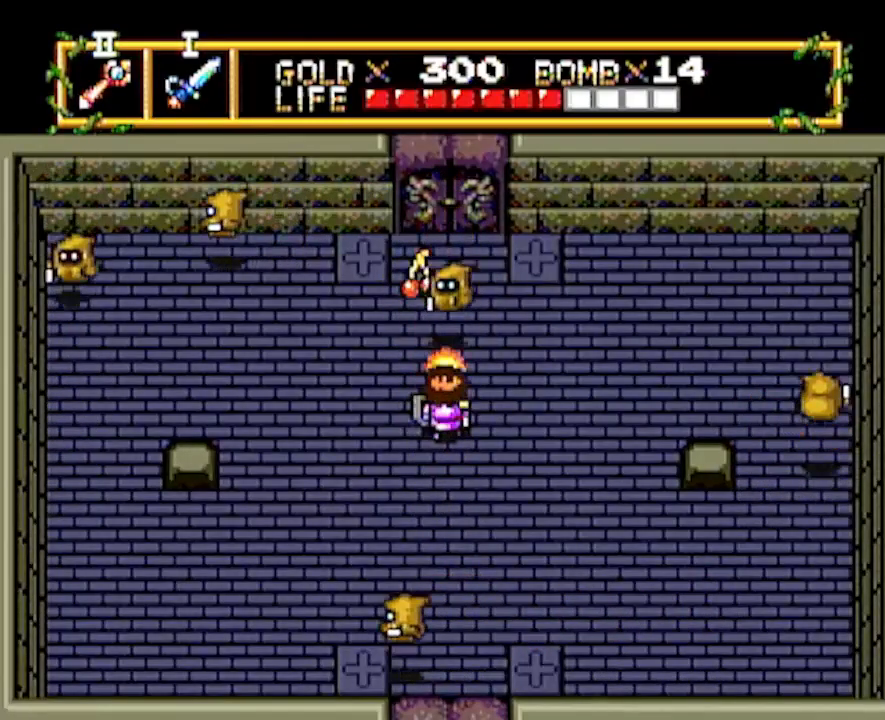
{"buttons": ["DPAD_UP"], "events": [[483, "DPAD_UP", "down"]]}
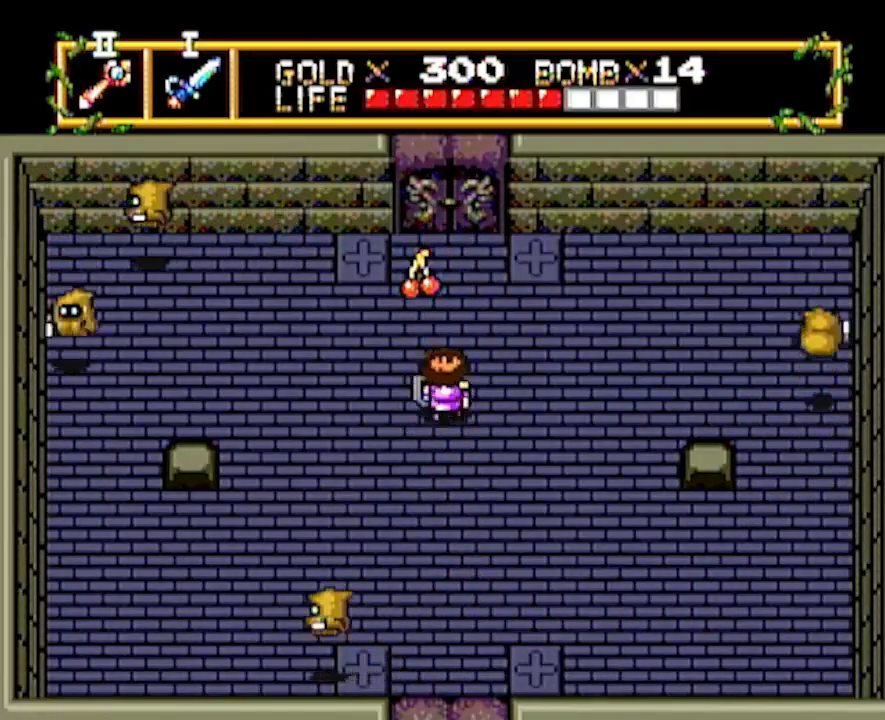
{"buttons": ["DPAD_LEFT"], "events": [[233, "DPAD_LEFT", "down"], [233, "DPAD_UP", "up"]]}
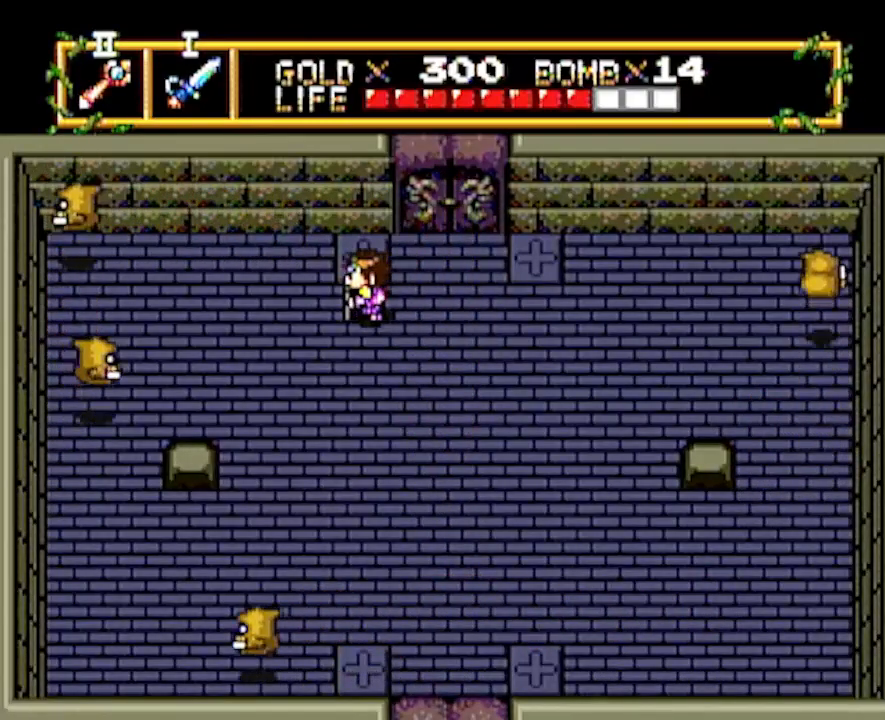
{"buttons": [], "events": [[317, "DPAD_DOWN", "down"], [450, "DPAD_DOWN", "up"], [450, "DPAD_LEFT", "up"]]}
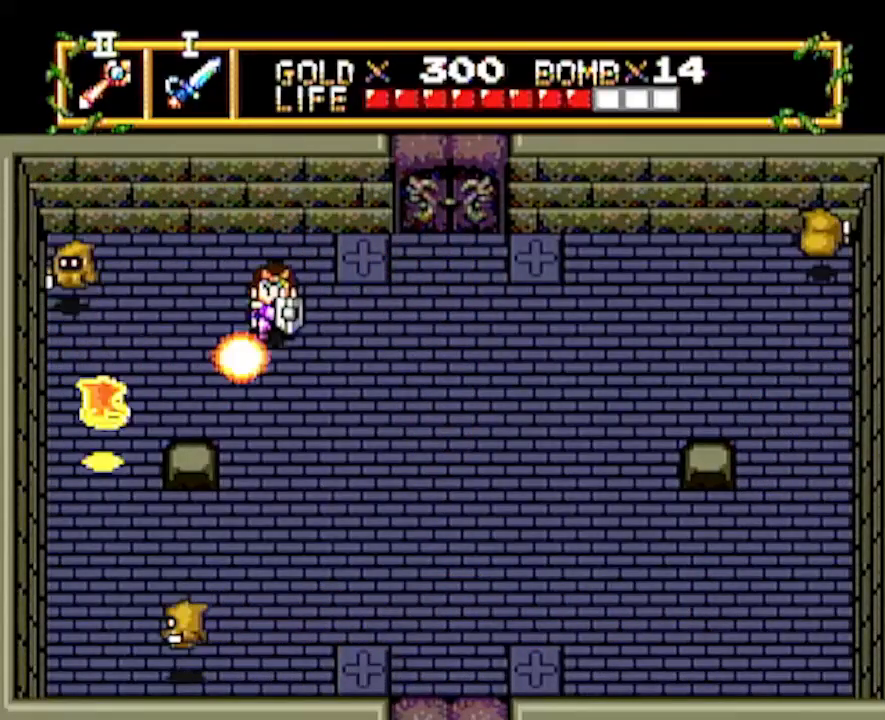
{"buttons": ["DPAD_LEFT"], "events": [[133, "DPAD_DOWN", "down"], [133, "DPAD_LEFT", "down"], [400, "DPAD_DOWN", "up"]]}
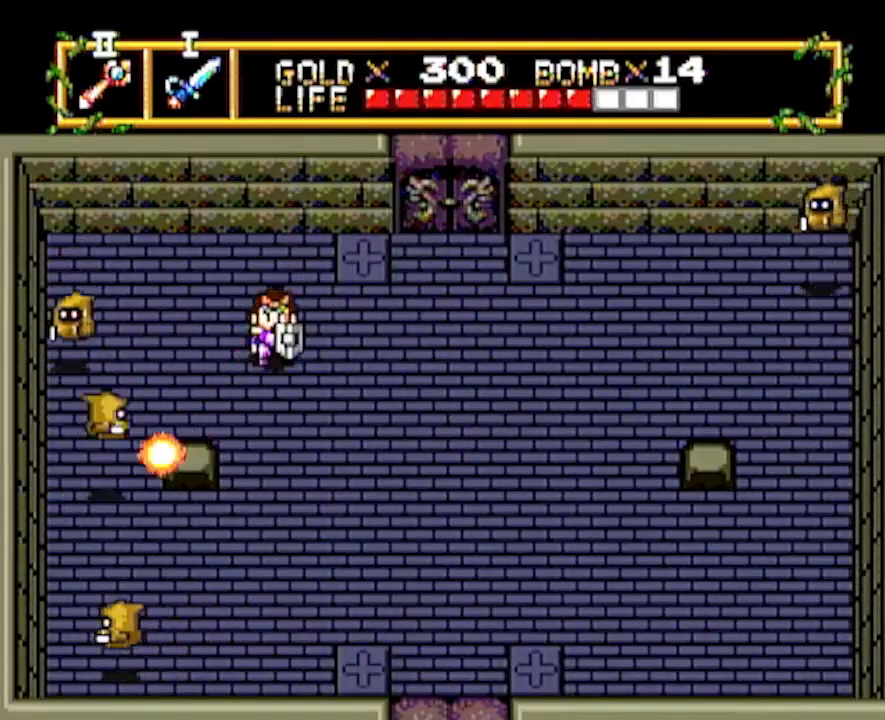
{"buttons": ["DPAD_DOWN"], "events": [[283, "DPAD_LEFT", "up"], [450, "DPAD_DOWN", "down"]]}